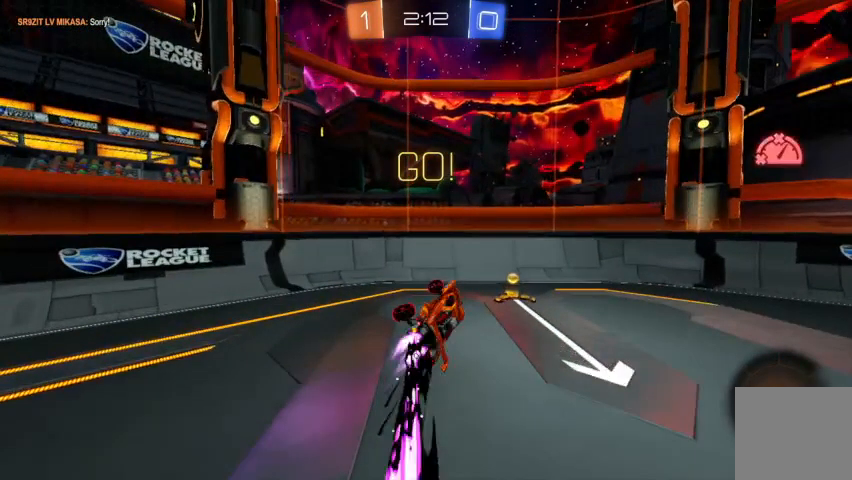
Gameplay with a controller (Xbox layout); each line is a JSON object with the inputs held at the frame after it. "events" lists button and stick changes between this image and that frame as [ms after this image, input, new state], when the widget could be followed in between.
{"buttons": ["R2"], "left_stick": "center", "right_stick": "center", "events": []}
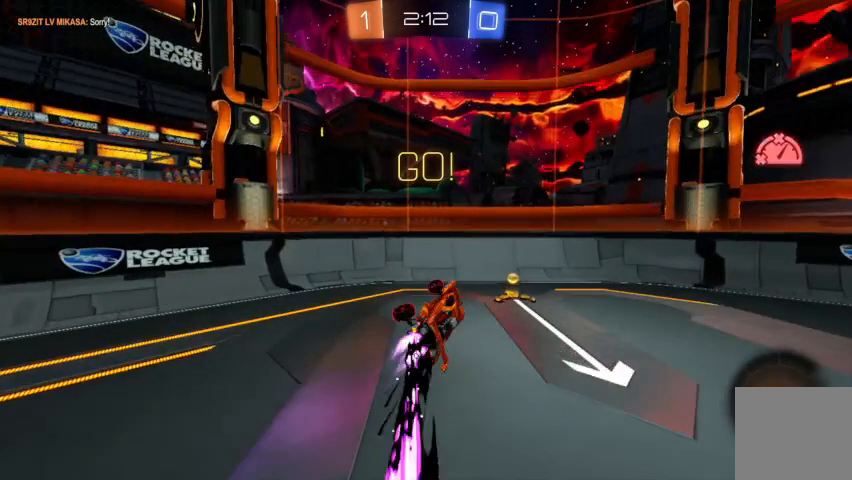
{"buttons": ["R2"], "left_stick": "center", "right_stick": "center", "events": []}
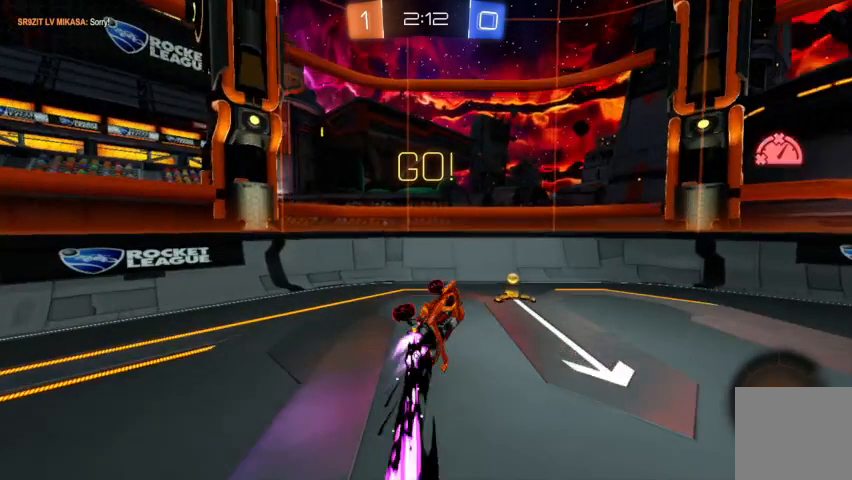
{"buttons": [], "left_stick": "right", "right_stick": "center", "events": [[233, "left_stick", "right"], [500, "R2", "up"]]}
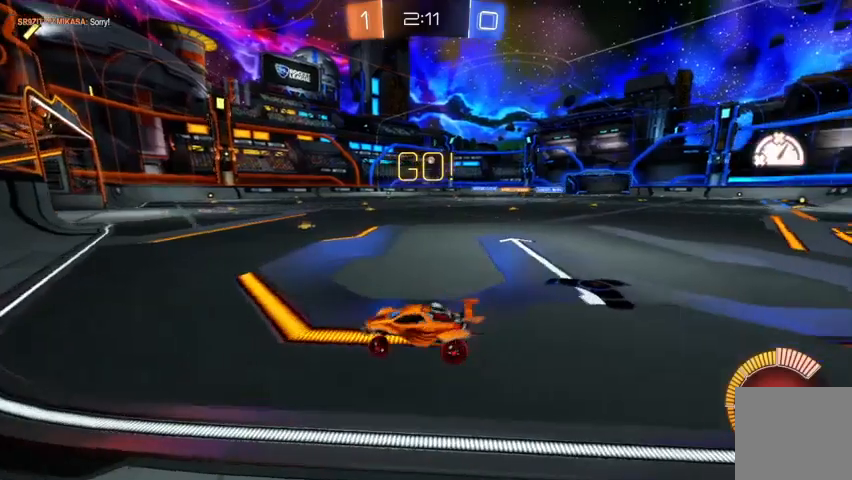
{"buttons": ["R2"], "left_stick": "center", "right_stick": "center", "events": [[100, "left_stick", "center"], [367, "R2", "down"]]}
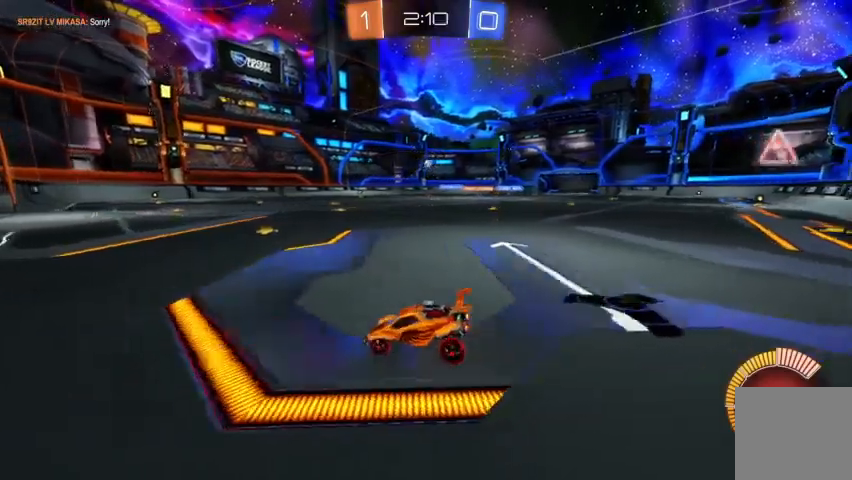
{"buttons": [], "left_stick": "center", "right_stick": "center", "events": [[400, "R2", "up"]]}
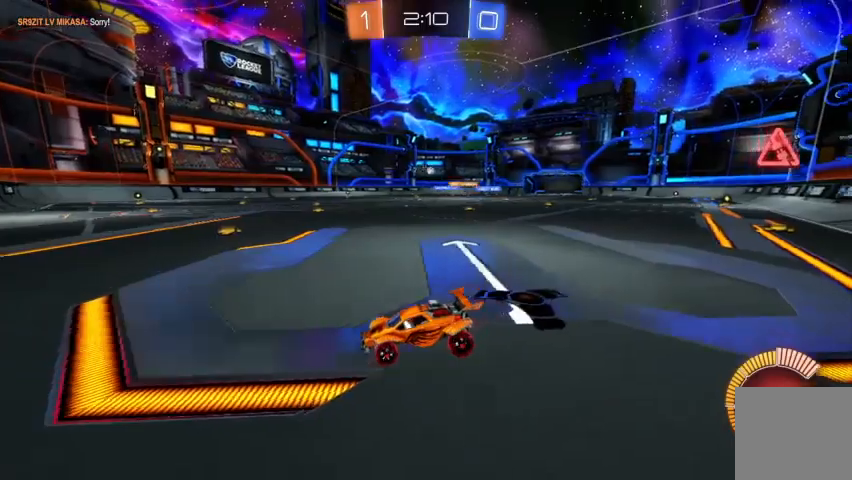
{"buttons": ["R2"], "left_stick": "down-right", "right_stick": "center", "events": [[100, "R2", "down"], [333, "left_stick", "down-right"]]}
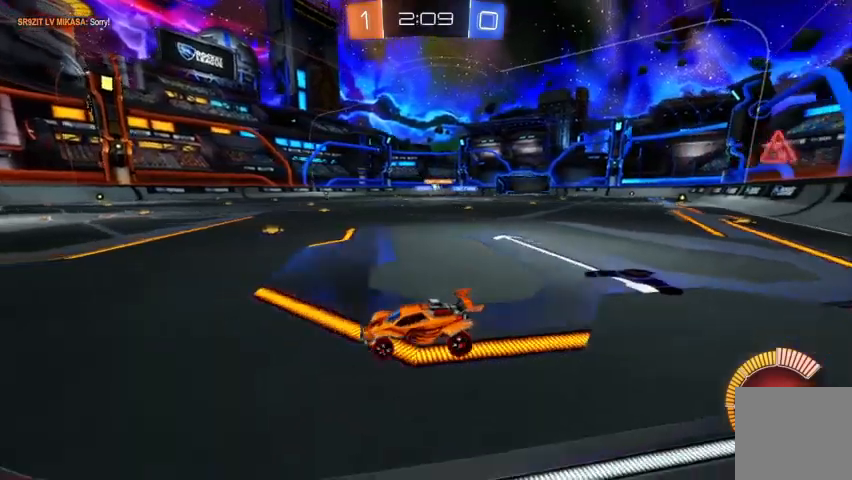
{"buttons": [], "left_stick": "center", "right_stick": "center", "events": [[400, "R2", "up"], [400, "left_stick", "center"]]}
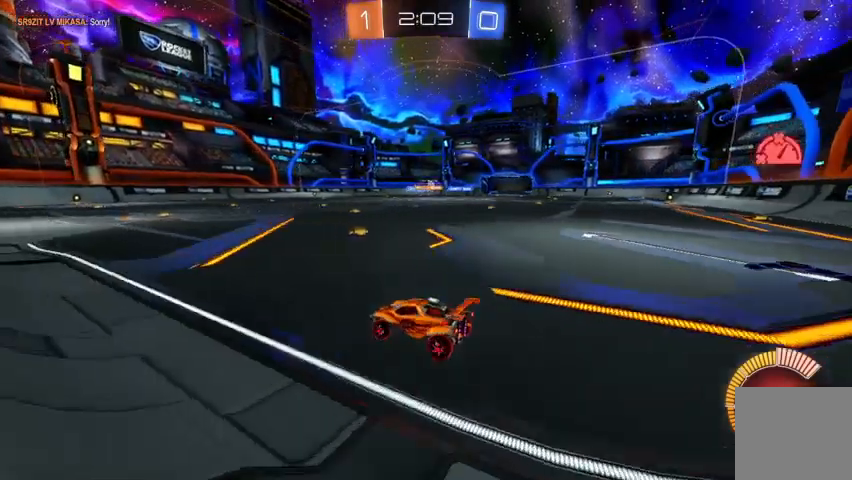
{"buttons": [], "left_stick": "right", "right_stick": "center", "events": [[367, "left_stick", "right"]]}
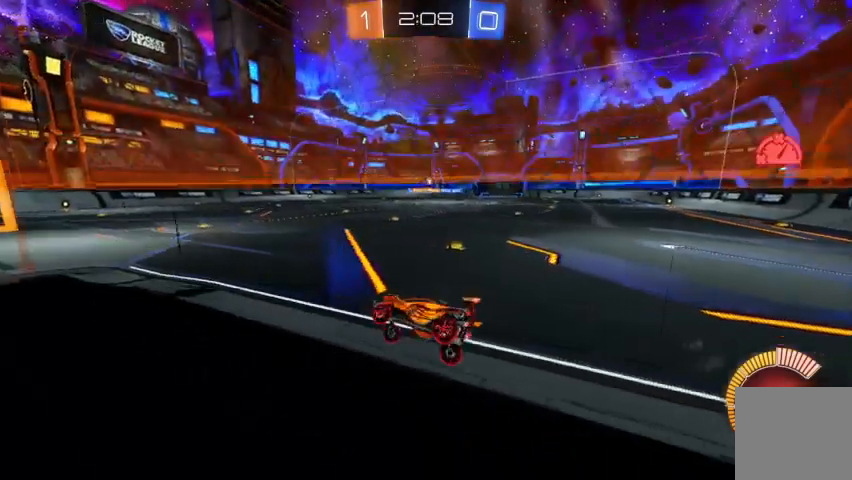
{"buttons": ["R2"], "left_stick": "center", "right_stick": "center", "events": [[267, "left_stick", "center"], [433, "R2", "down"]]}
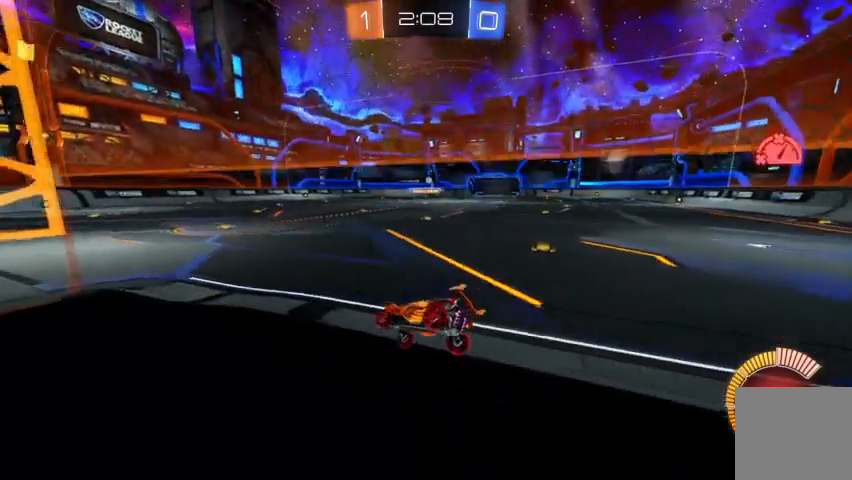
{"buttons": ["R2"], "left_stick": "right", "right_stick": "center", "events": [[167, "R2", "up"], [300, "R2", "down"], [400, "left_stick", "right"]]}
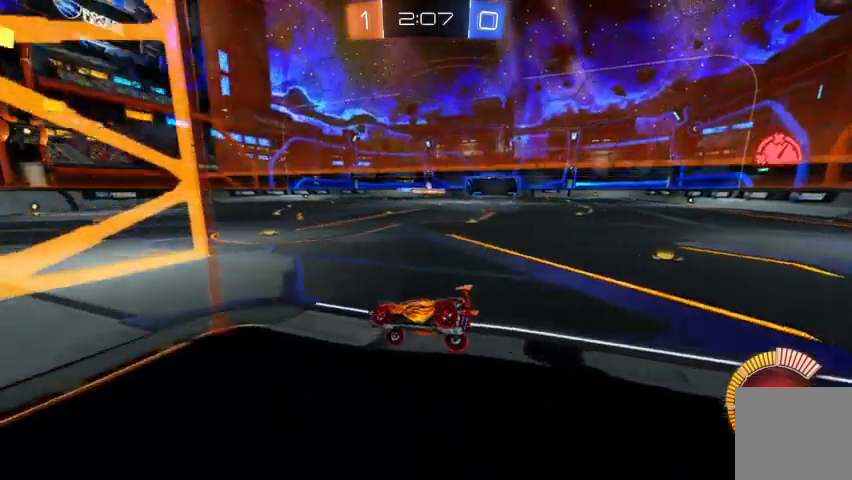
{"buttons": [], "left_stick": "center", "right_stick": "center", "events": [[200, "R2", "up"], [200, "left_stick", "center"]]}
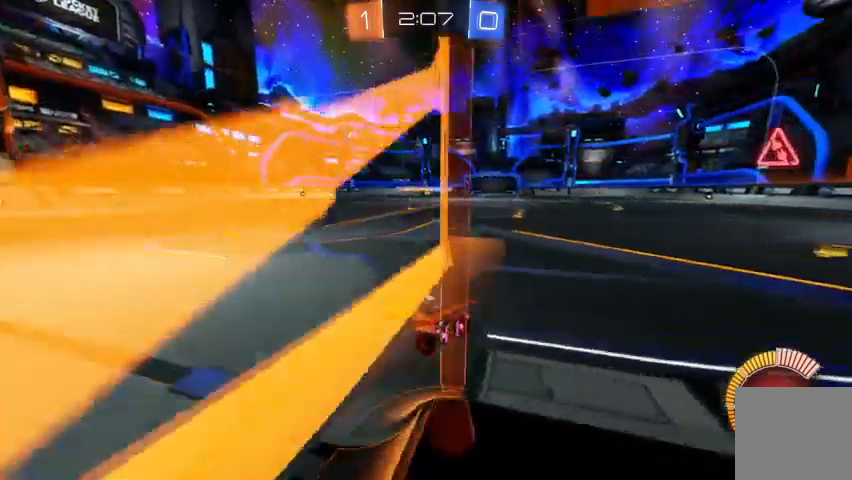
{"buttons": ["R2"], "left_stick": "center", "right_stick": "center", "events": [[133, "R2", "down"]]}
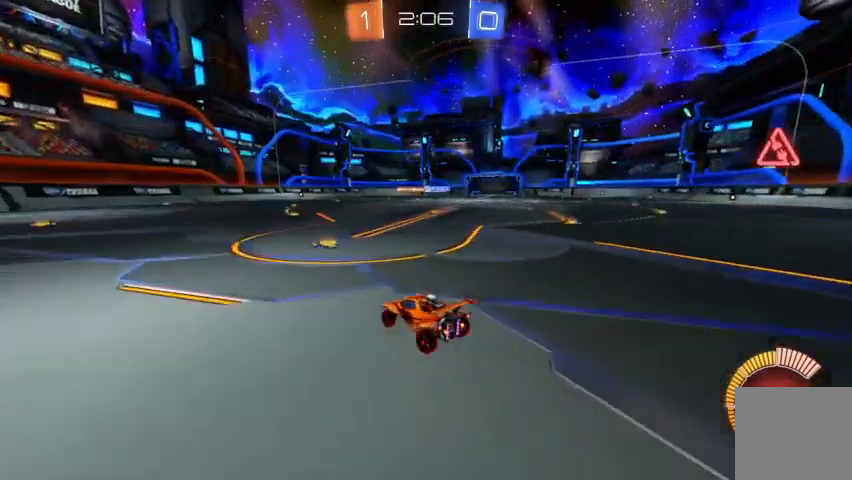
{"buttons": [], "left_stick": "right", "right_stick": "center", "events": [[133, "R2", "up"], [467, "left_stick", "right"]]}
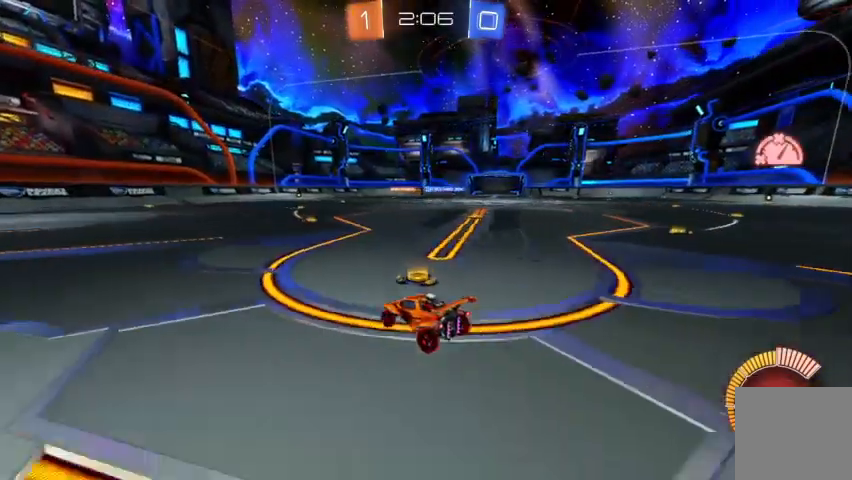
{"buttons": [], "left_stick": "center", "right_stick": "center", "events": [[367, "left_stick", "center"]]}
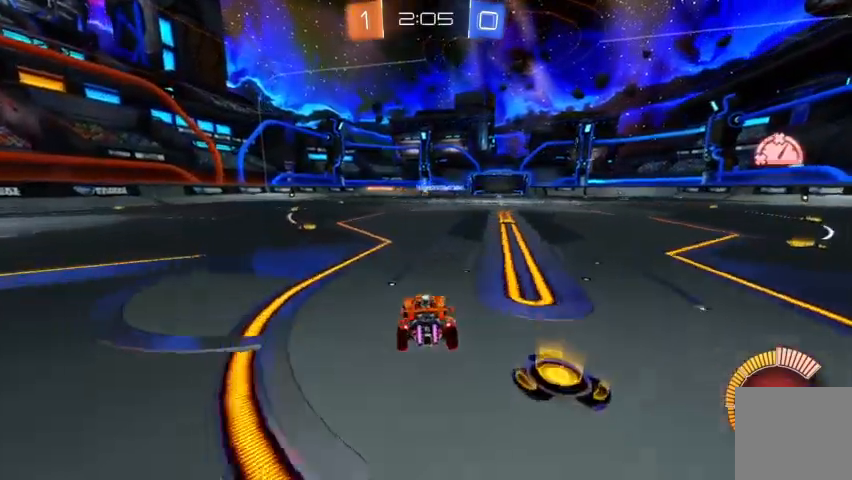
{"buttons": ["R1"], "left_stick": "center", "right_stick": "center", "events": [[200, "R1", "down"]]}
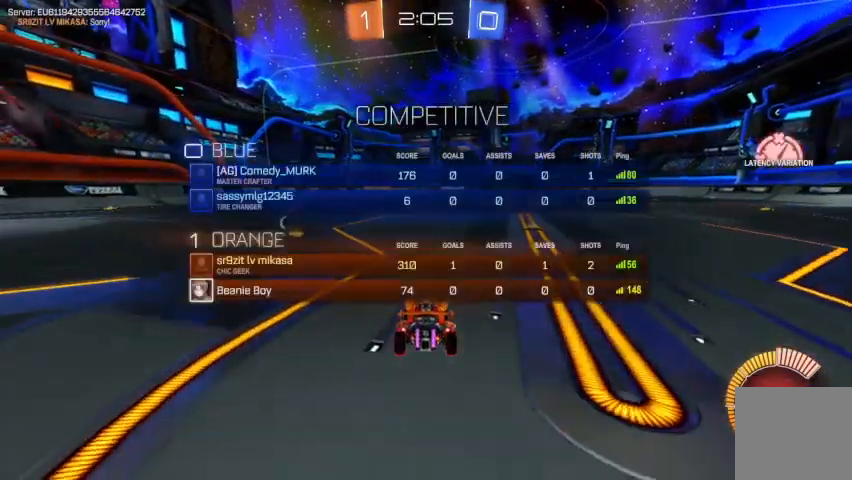
{"buttons": ["R2"], "left_stick": "up-left", "right_stick": "center", "events": [[133, "R1", "up"], [333, "R2", "down"], [367, "left_stick", "up-left"]]}
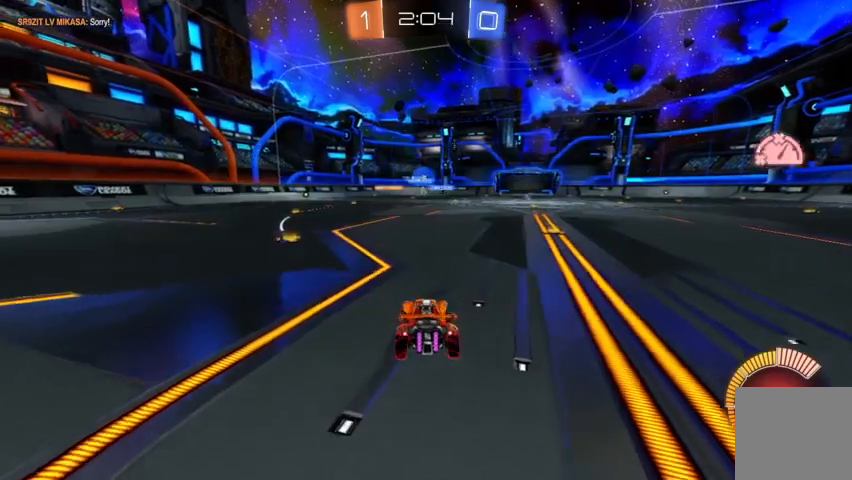
{"buttons": ["R2"], "left_stick": "center", "right_stick": "center", "events": [[333, "left_stick", "center"]]}
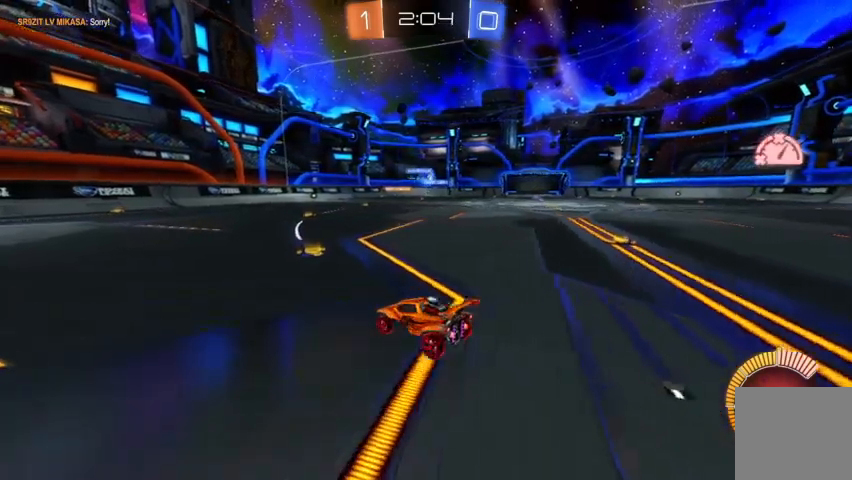
{"buttons": ["R2"], "left_stick": "right", "right_stick": "center", "events": [[200, "left_stick", "right"]]}
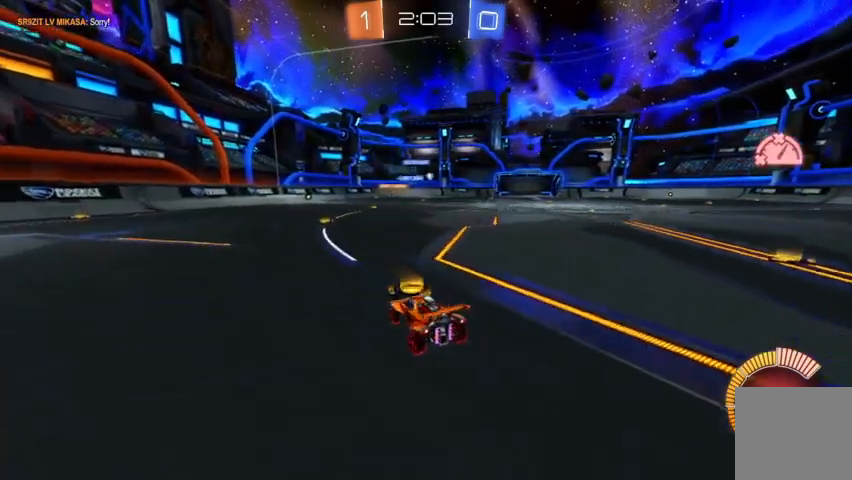
{"buttons": ["R2"], "left_stick": "center", "right_stick": "center", "events": [[267, "left_stick", "center"]]}
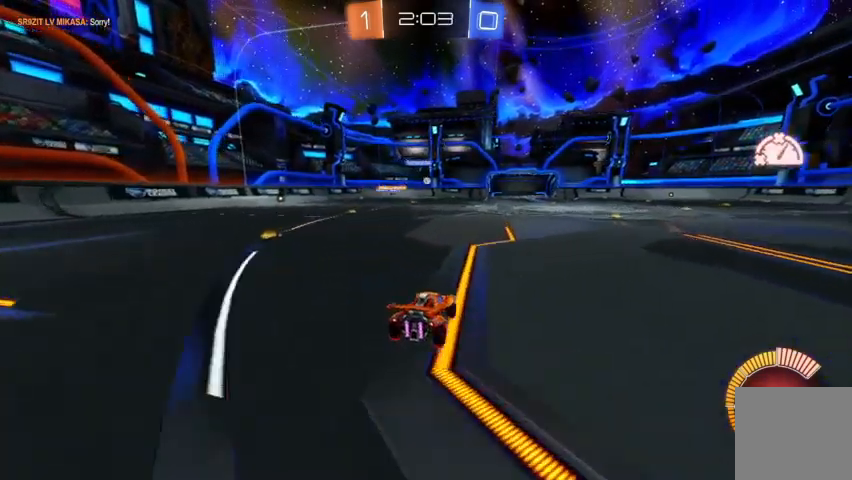
{"buttons": [], "left_stick": "right", "right_stick": "center", "events": [[33, "left_stick", "up-left"], [167, "left_stick", "center"], [300, "R2", "up"], [300, "left_stick", "right"]]}
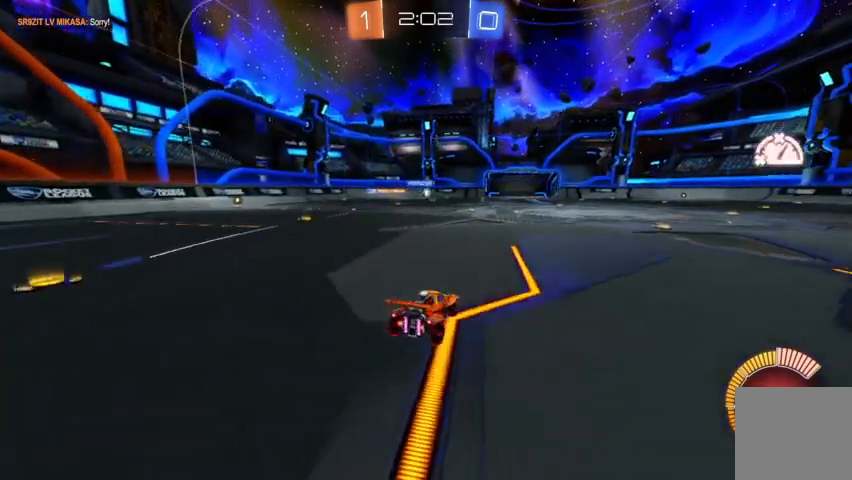
{"buttons": [], "left_stick": "right", "right_stick": "center", "events": []}
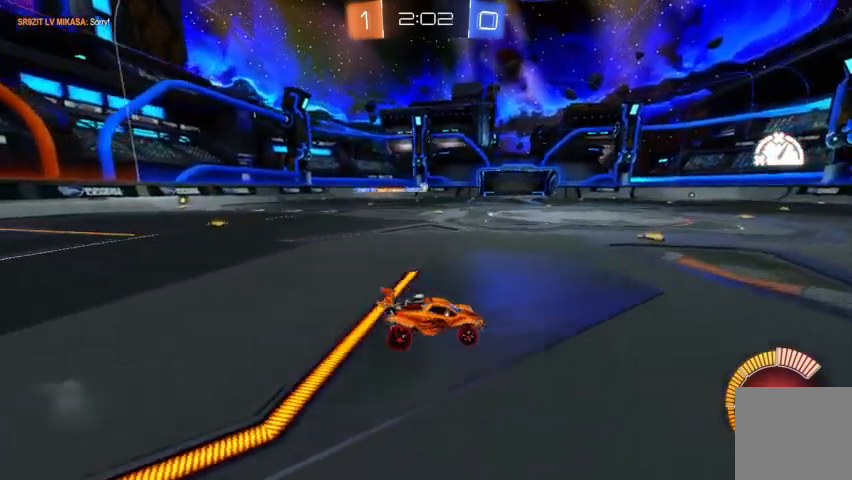
{"buttons": ["R2"], "left_stick": "right", "right_stick": "center", "events": [[133, "R2", "down"]]}
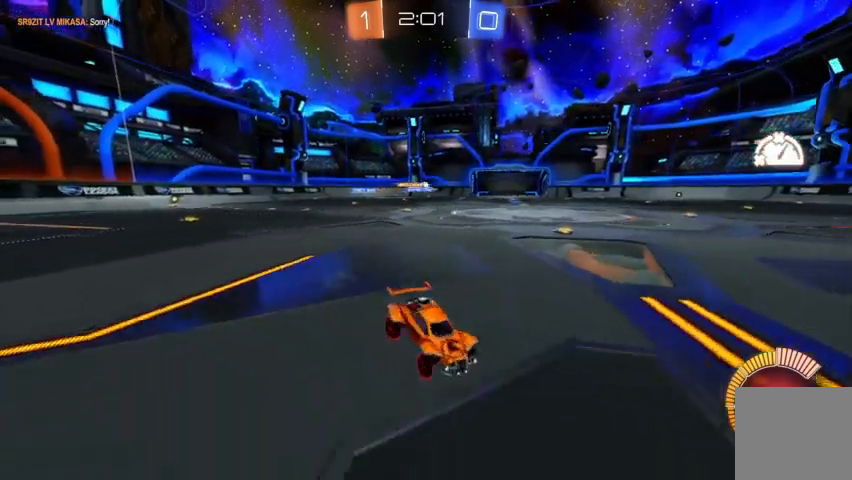
{"buttons": ["R2"], "left_stick": "up-left", "right_stick": "center", "events": [[33, "left_stick", "center"], [133, "left_stick", "up-left"]]}
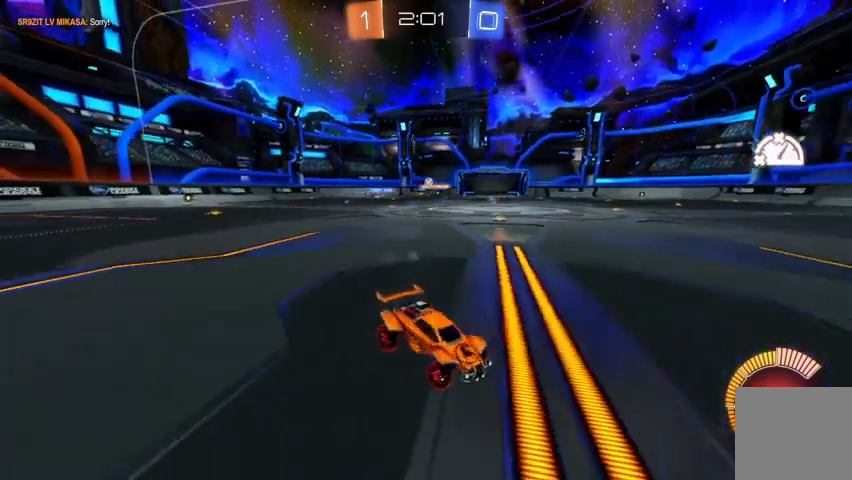
{"buttons": [], "left_stick": "center", "right_stick": "center", "events": [[67, "R2", "up"], [267, "left_stick", "center"]]}
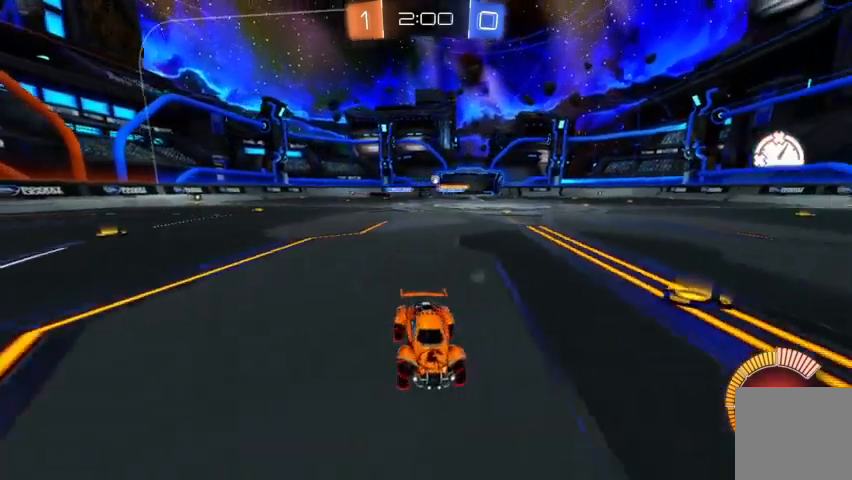
{"buttons": ["R1"], "left_stick": "center", "right_stick": "center", "events": [[267, "R1", "down"]]}
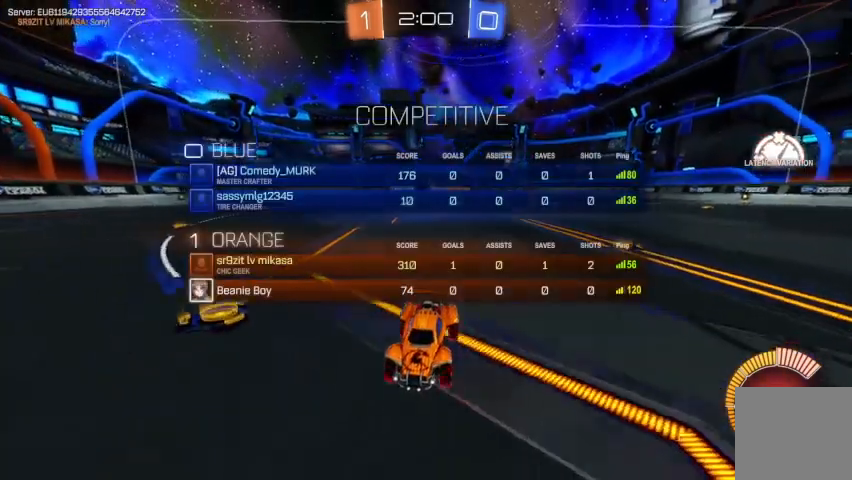
{"buttons": ["R2"], "left_stick": "up-left", "right_stick": "center", "events": [[167, "left_stick", "up-left"], [233, "R1", "up"], [467, "R2", "down"]]}
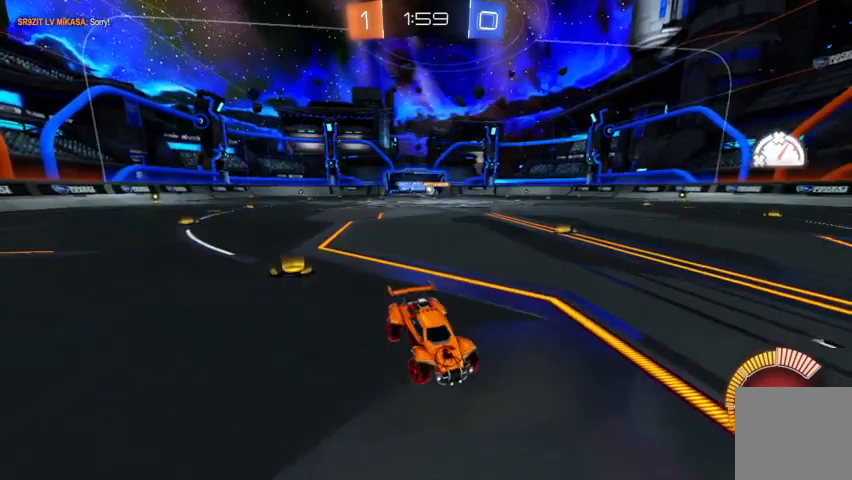
{"buttons": ["R2"], "left_stick": "up-left", "right_stick": "center", "events": []}
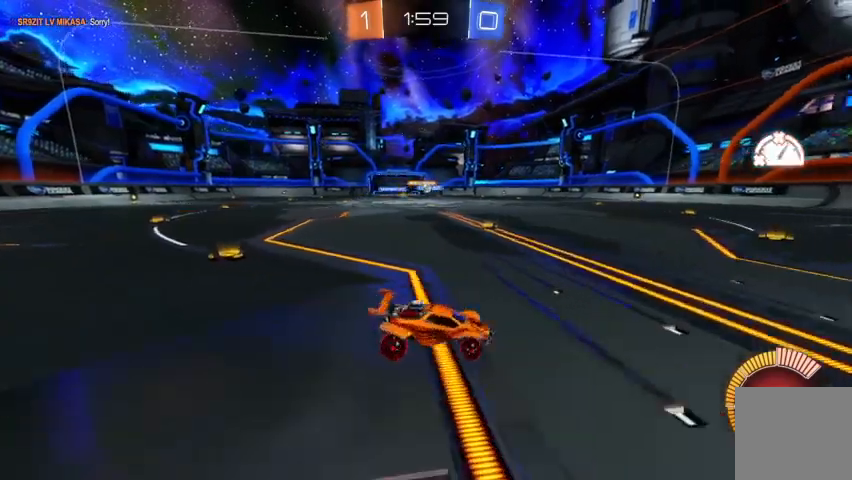
{"buttons": ["R2"], "left_stick": "up-left", "right_stick": "center", "events": [[33, "left_stick", "center"], [467, "left_stick", "up-left"]]}
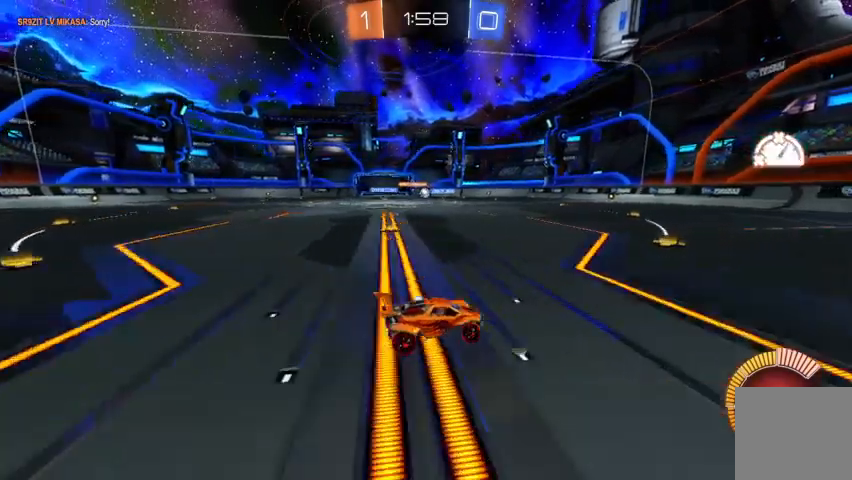
{"buttons": [], "left_stick": "center", "right_stick": "center", "events": [[100, "R2", "up"], [167, "left_stick", "center"]]}